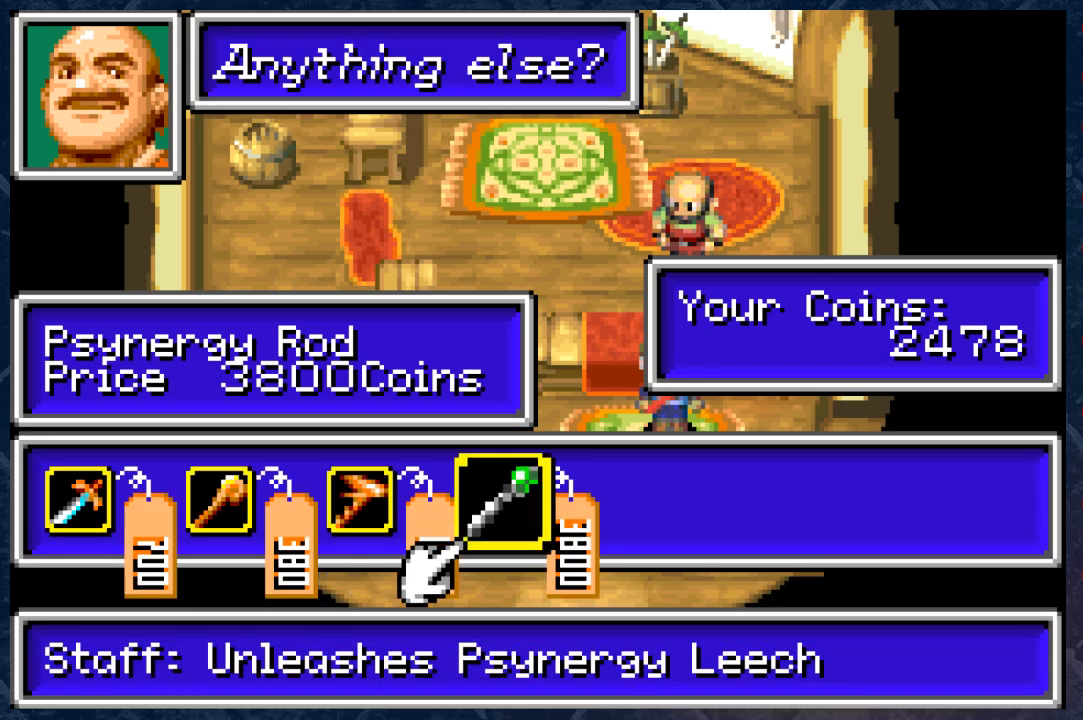
Gameplay with a controller (Xbox layout); each line is a JSON object with the inputs held at the frame after it. "events" lists button and stick changes between this image and that frame as [ms after this image, input, new state], when the widget could be followed in between. Not read: Z.
{"buttons": [], "left_stick": "center", "right_stick": "center", "events": []}
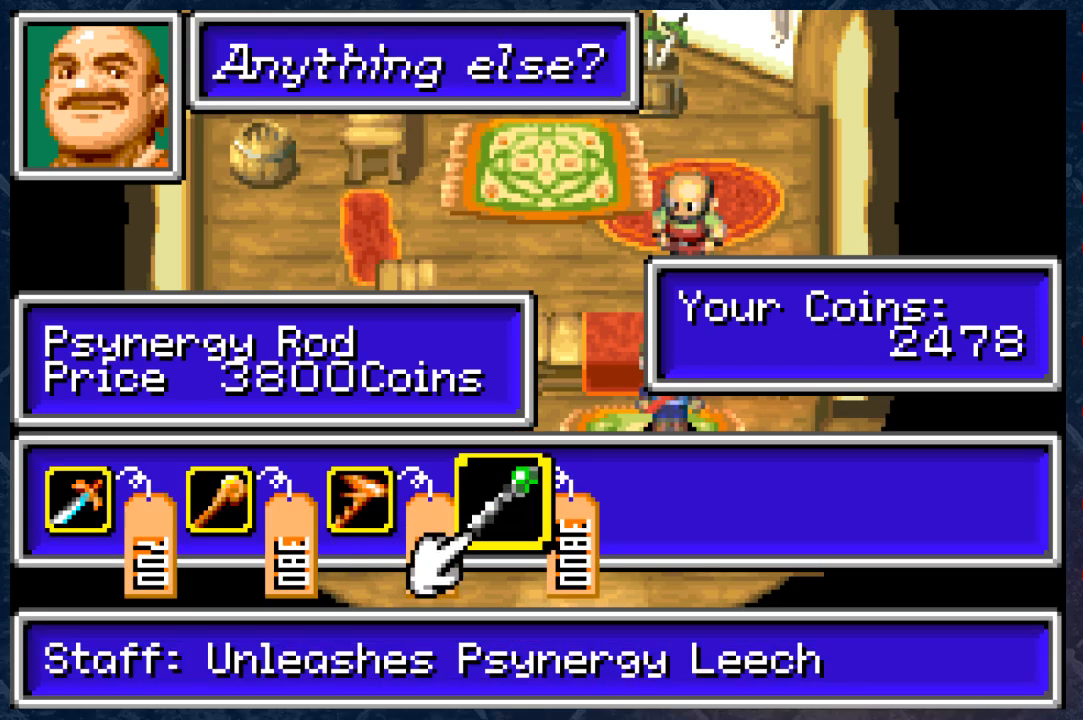
{"buttons": ["A"], "left_stick": "center", "right_stick": "center", "events": [[500, "A", "down"]]}
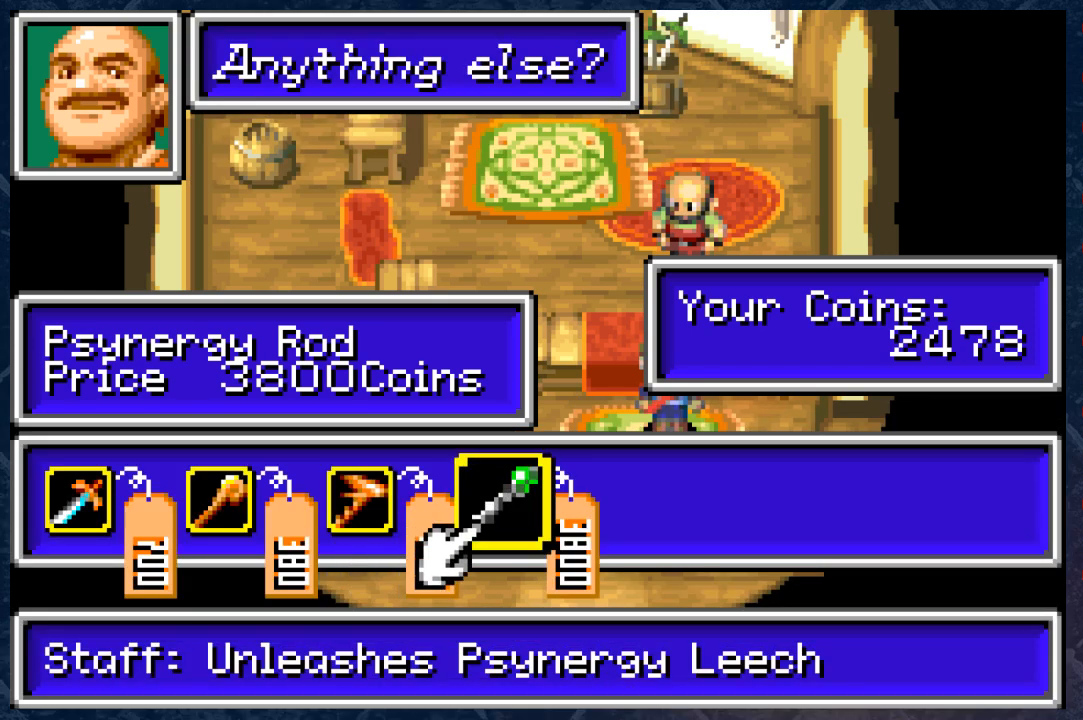
{"buttons": [], "left_stick": "center", "right_stick": "center", "events": [[100, "A", "up"]]}
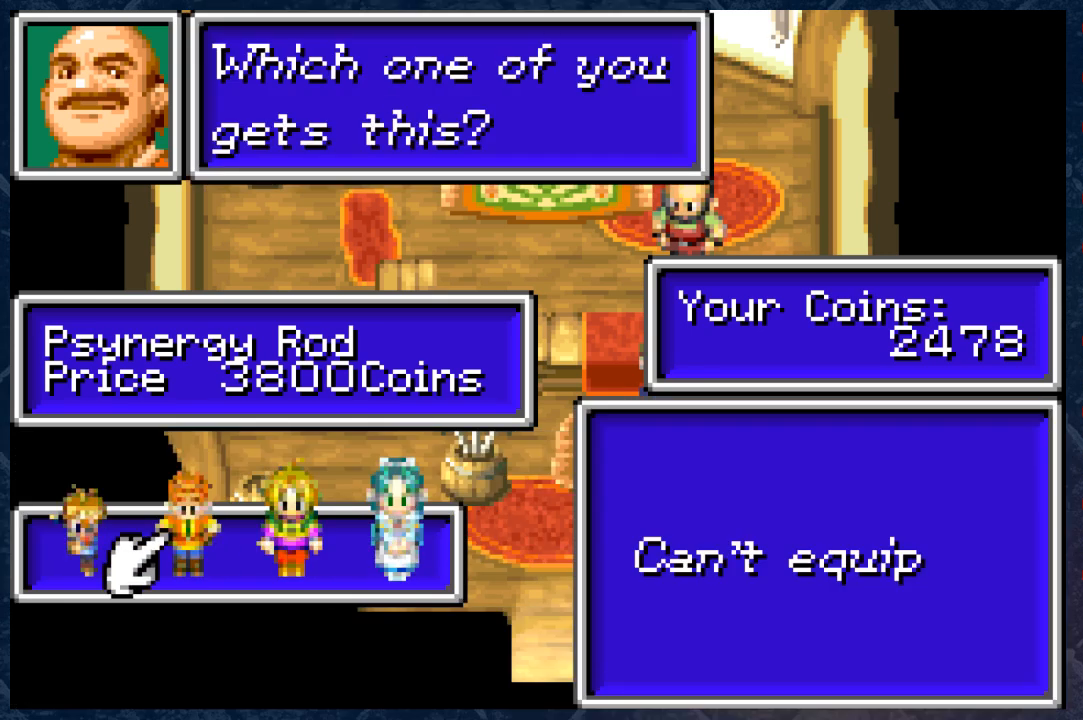
{"buttons": [], "left_stick": "center", "right_stick": "center", "events": []}
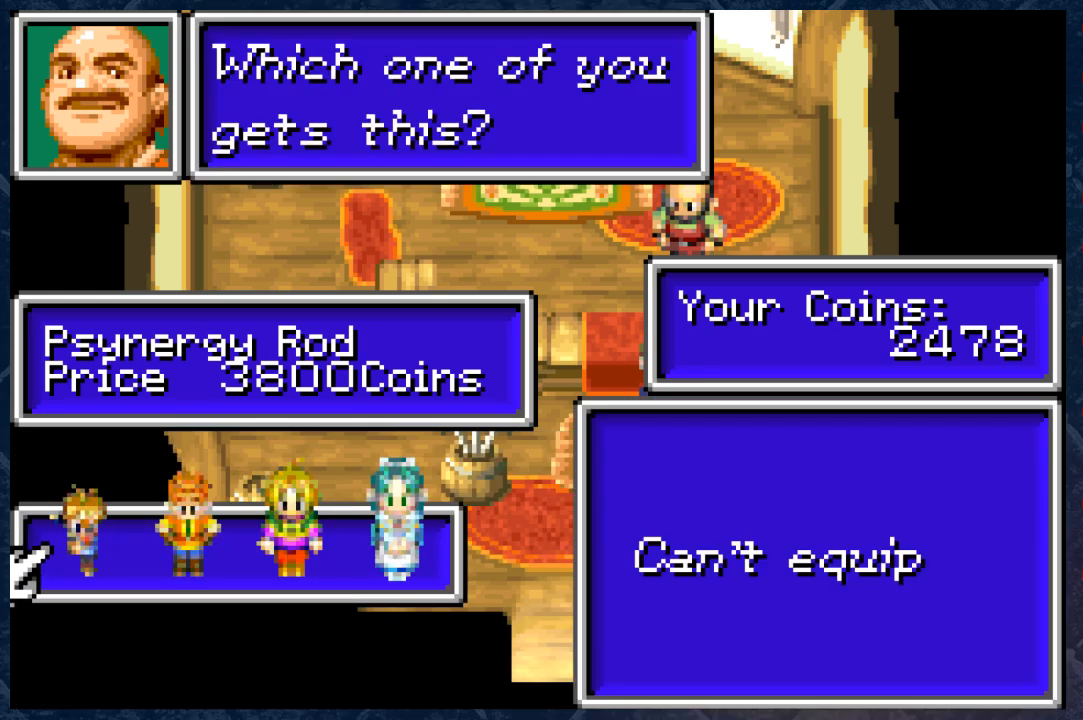
{"buttons": [], "left_stick": "center", "right_stick": "center", "events": [[250, "DPAD_RIGHT", "down"], [333, "DPAD_RIGHT", "up"], [417, "DPAD_RIGHT", "down"], [483, "DPAD_RIGHT", "up"]]}
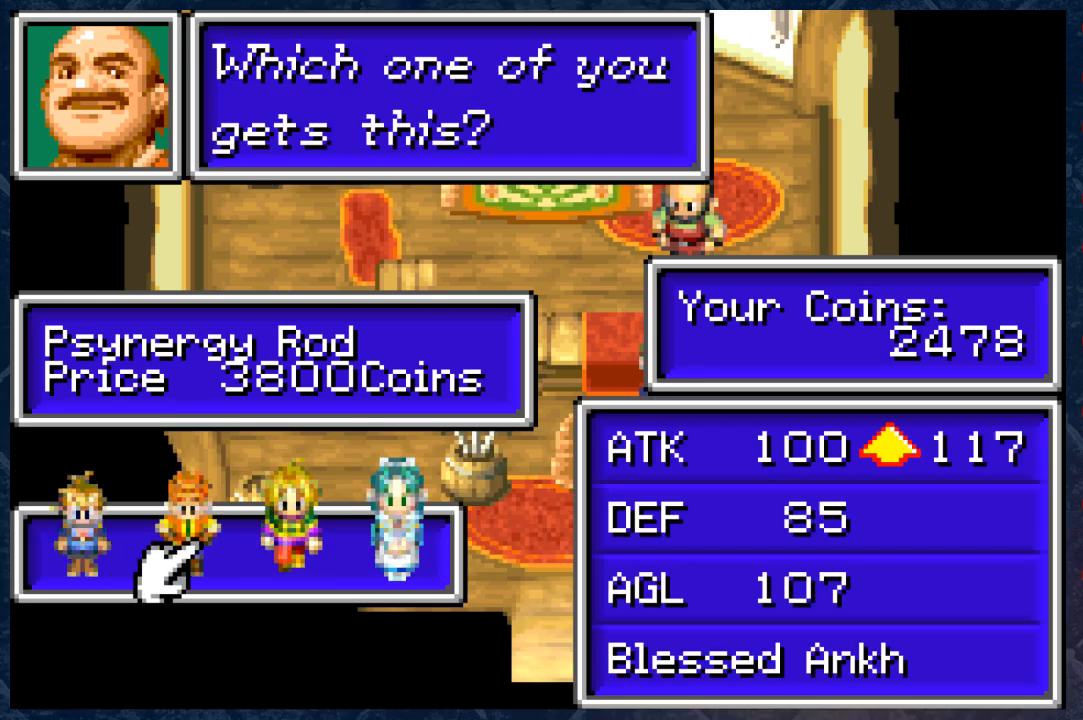
{"buttons": [], "left_stick": "center", "right_stick": "center", "events": []}
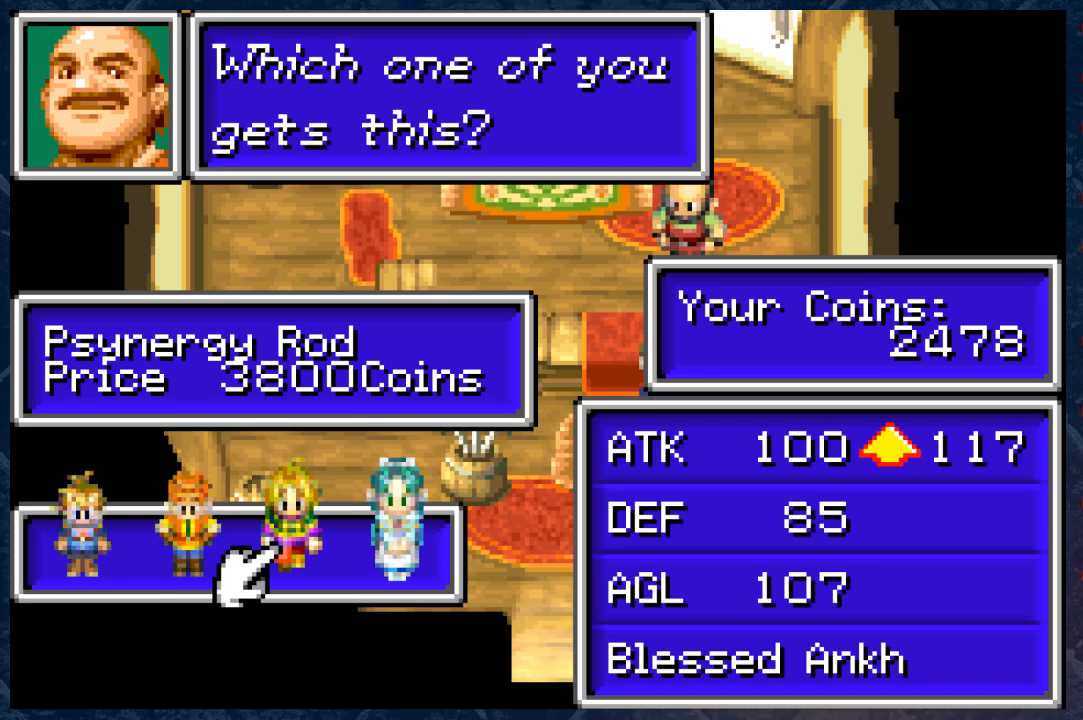
{"buttons": ["DPAD_RIGHT"], "left_stick": "center", "right_stick": "center", "events": [[450, "DPAD_RIGHT", "down"]]}
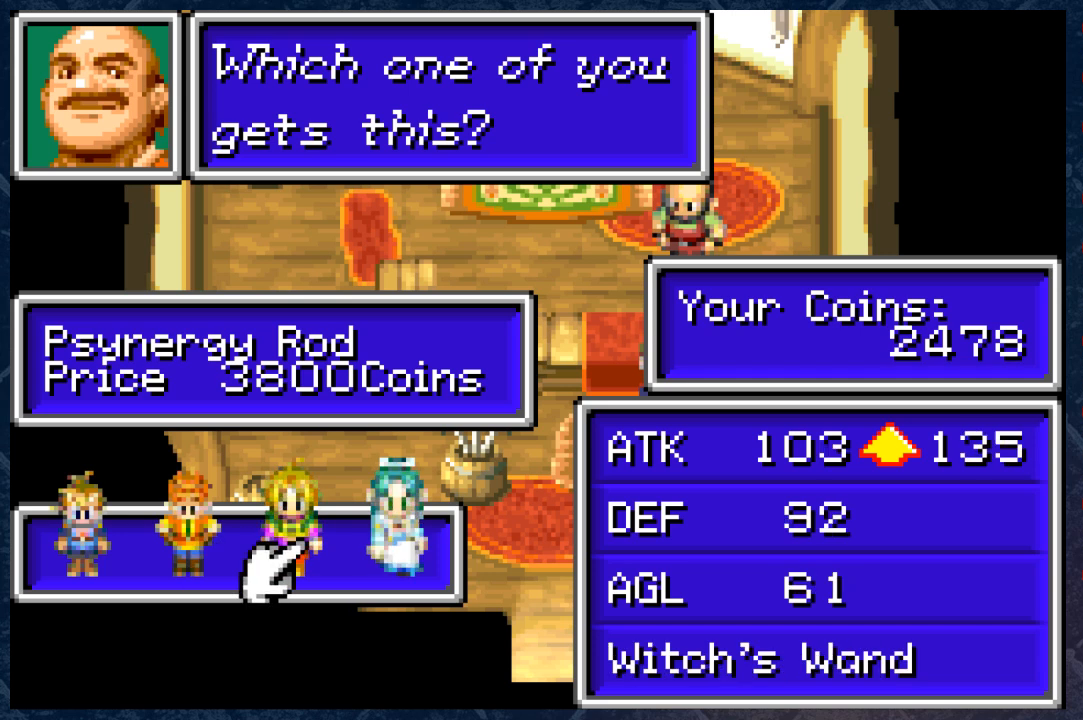
{"buttons": [], "left_stick": "center", "right_stick": "center", "events": [[50, "DPAD_RIGHT", "up"]]}
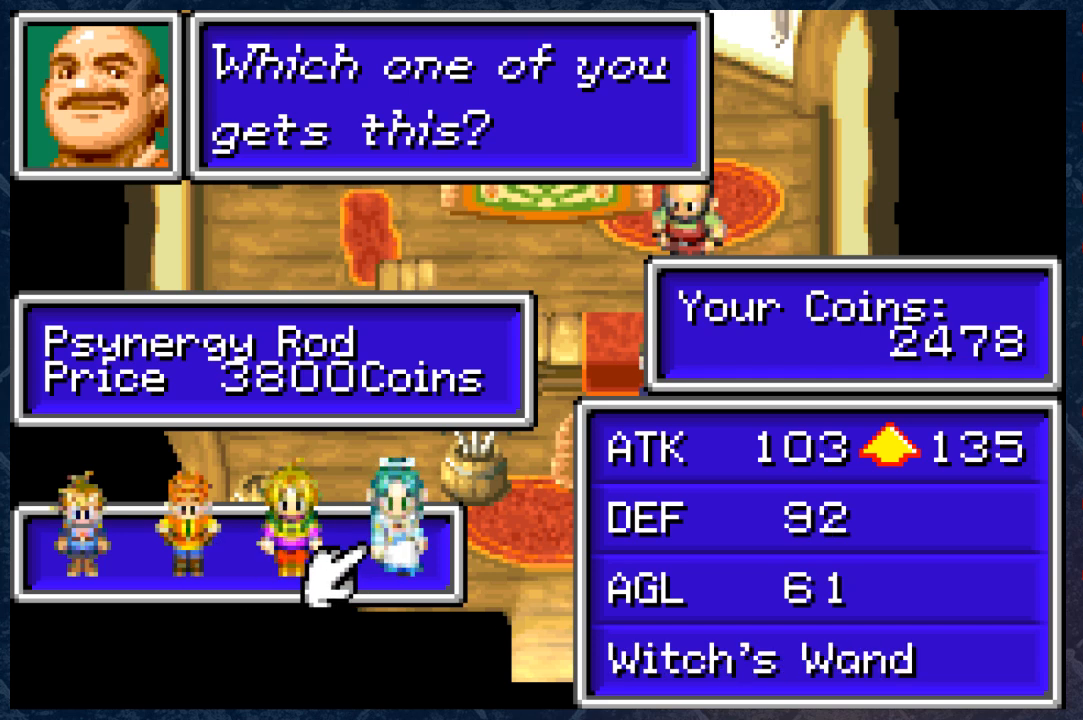
{"buttons": [], "left_stick": "center", "right_stick": "center", "events": []}
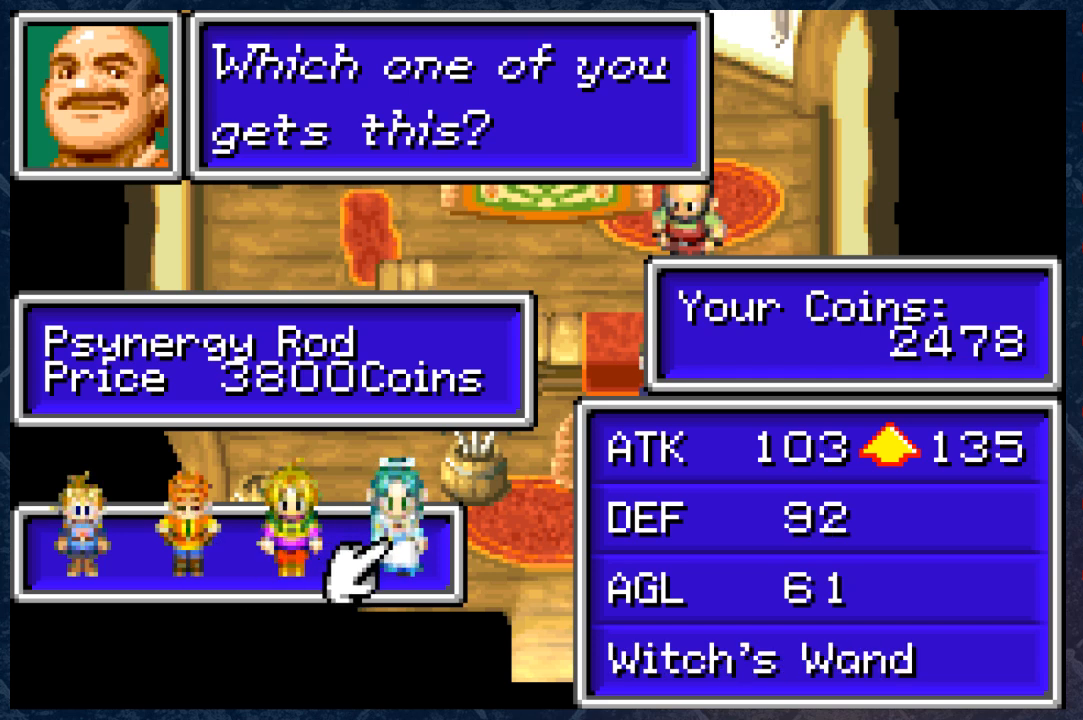
{"buttons": [], "left_stick": "center", "right_stick": "center", "events": []}
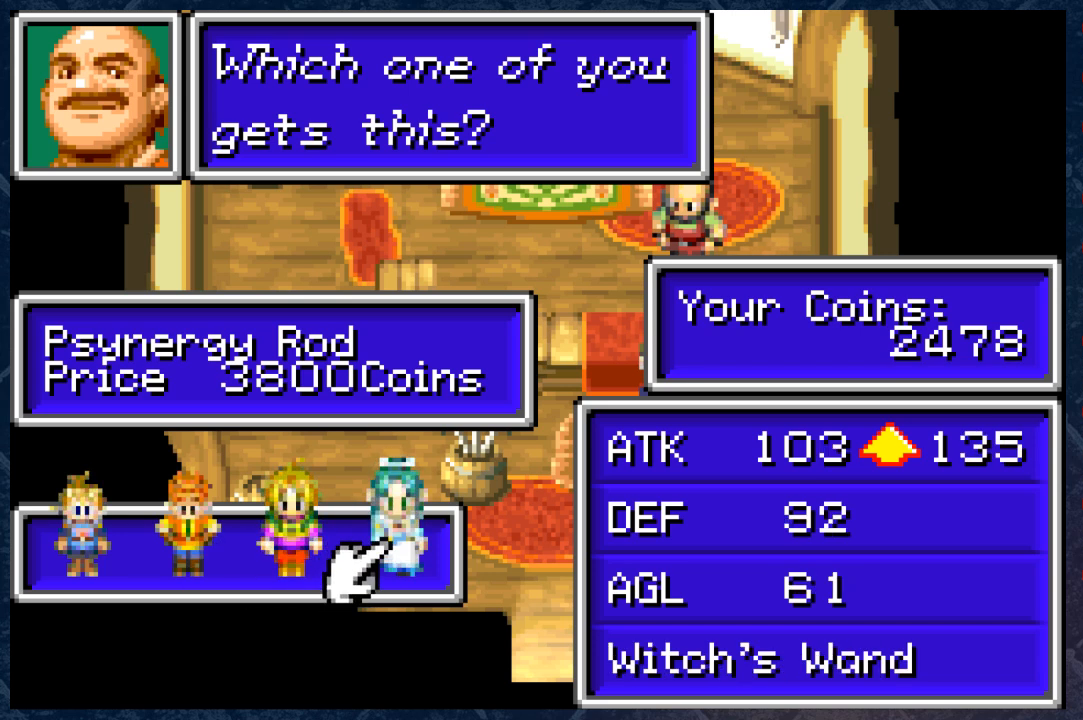
{"buttons": [], "left_stick": "center", "right_stick": "center", "events": []}
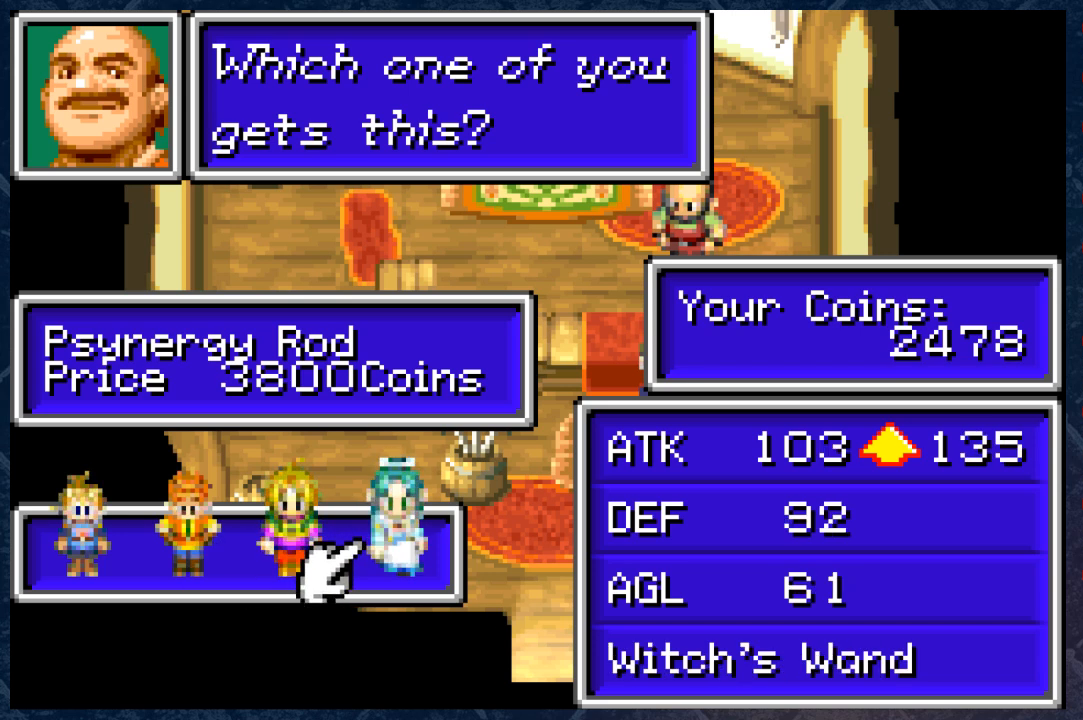
{"buttons": [], "left_stick": "center", "right_stick": "center", "events": [[283, "B", "down"], [300, "B", "up"]]}
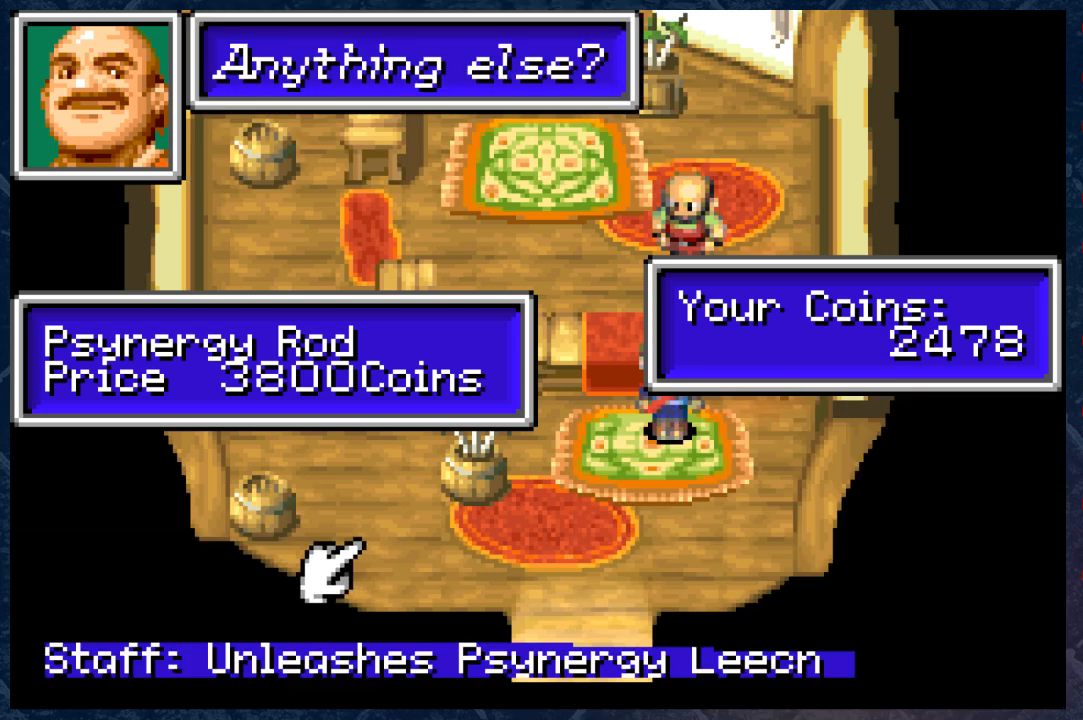
{"buttons": [], "left_stick": "center", "right_stick": "center", "events": []}
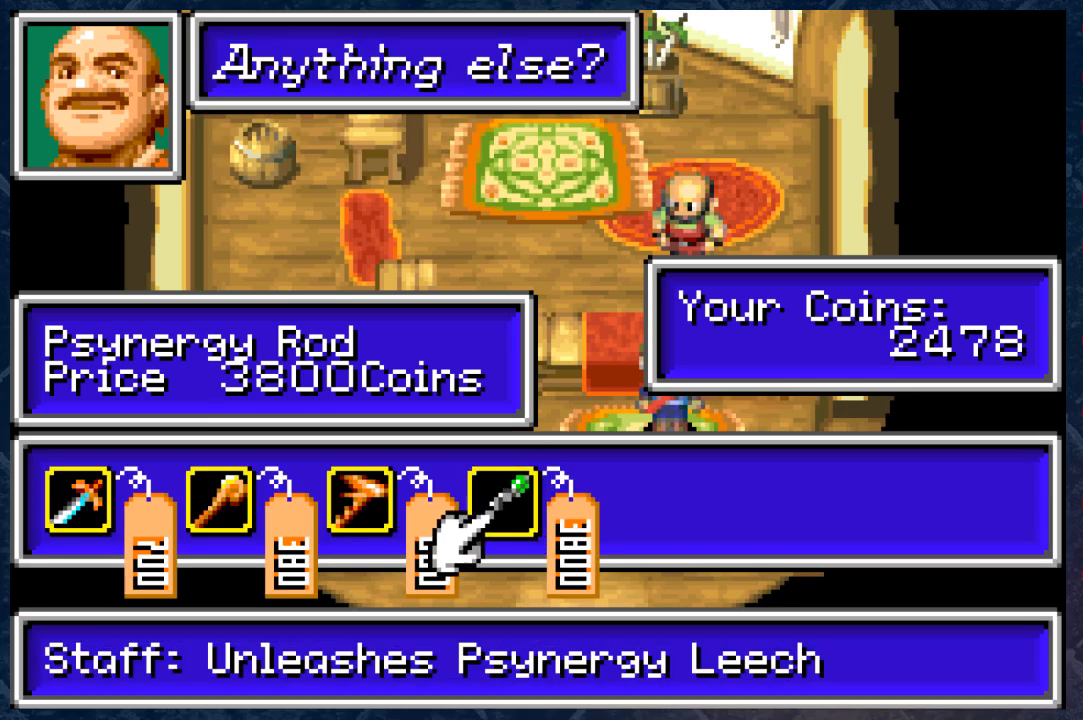
{"buttons": ["B"], "left_stick": "center", "right_stick": "center", "events": [[500, "B", "down"]]}
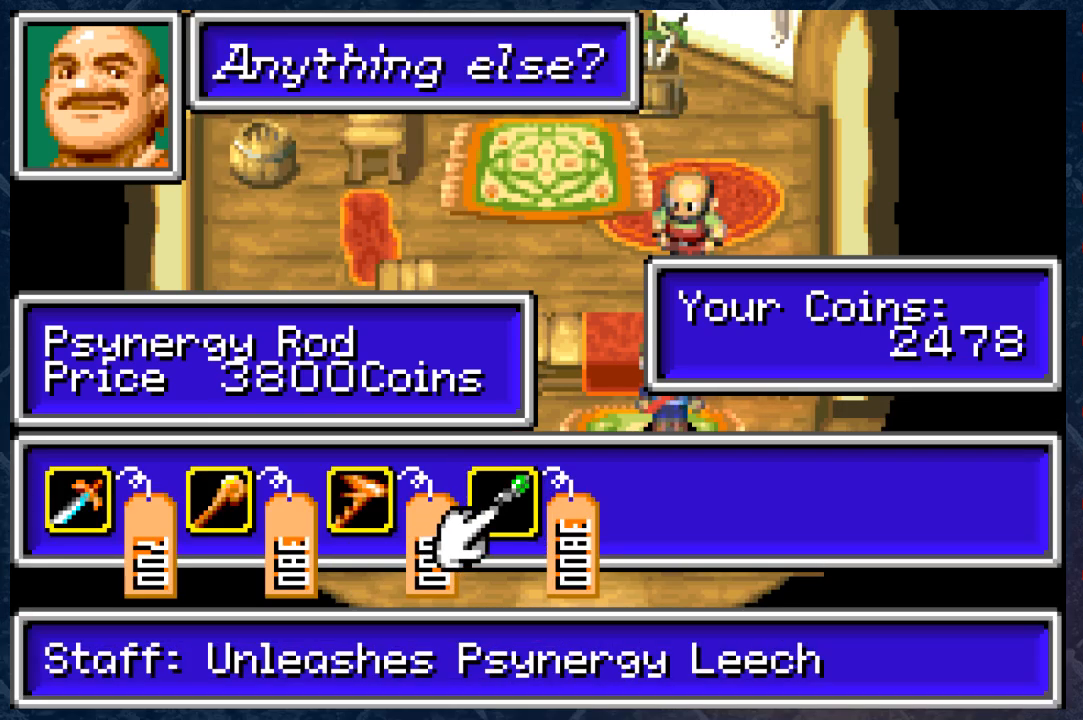
{"buttons": [], "left_stick": "center", "right_stick": "center", "events": [[167, "B", "up"]]}
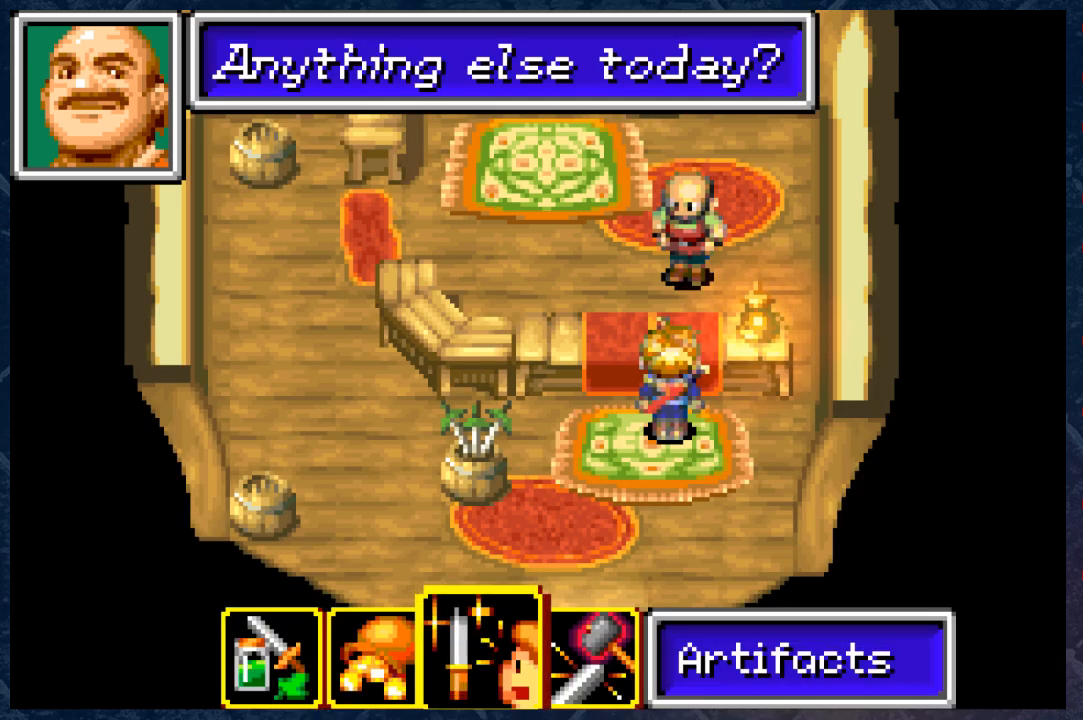
{"buttons": [], "left_stick": "center", "right_stick": "center", "events": [[267, "DPAD_LEFT", "down"], [350, "DPAD_LEFT", "up"]]}
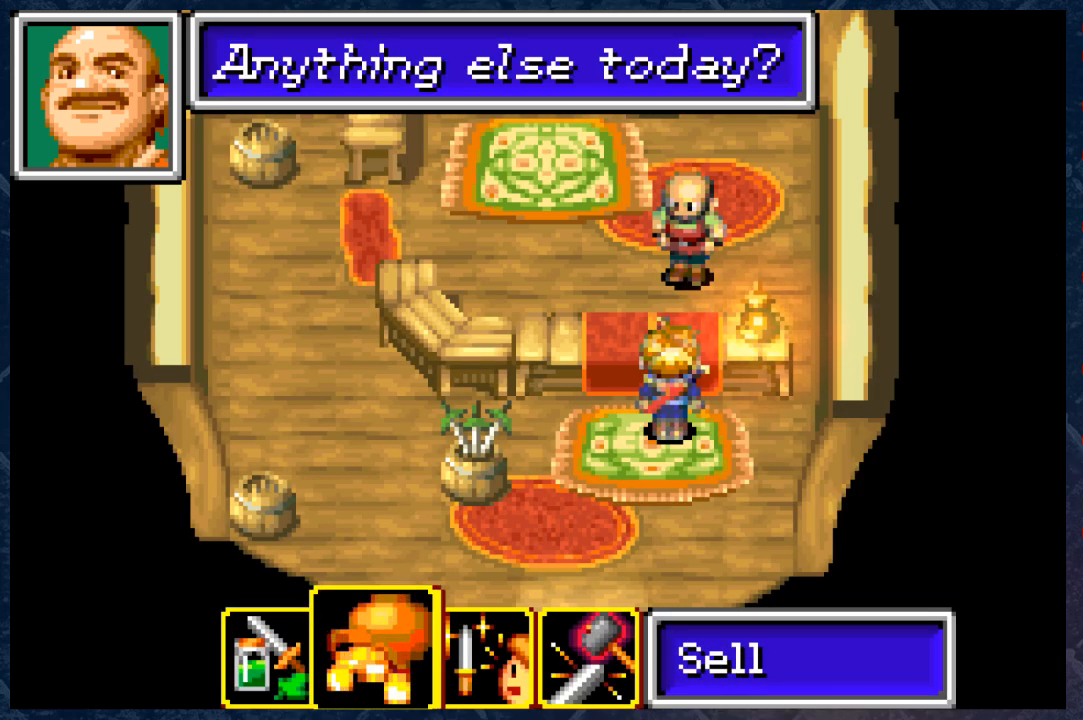
{"buttons": [], "left_stick": "center", "right_stick": "center", "events": [[233, "A", "down"], [333, "A", "up"]]}
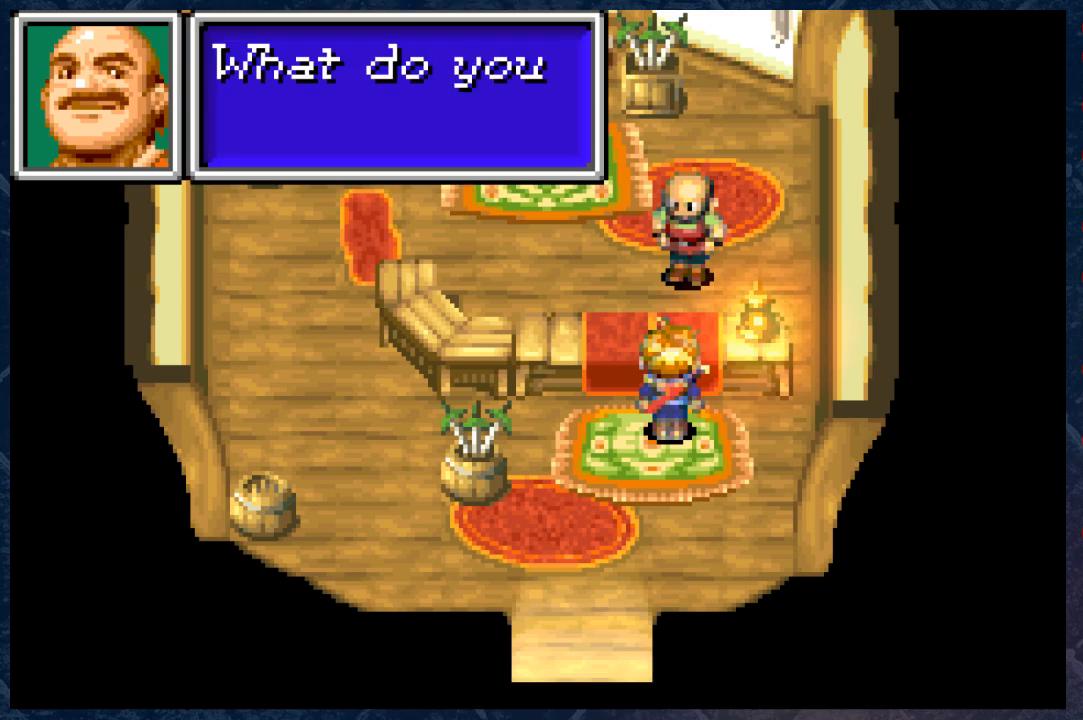
{"buttons": [], "left_stick": "center", "right_stick": "center", "events": []}
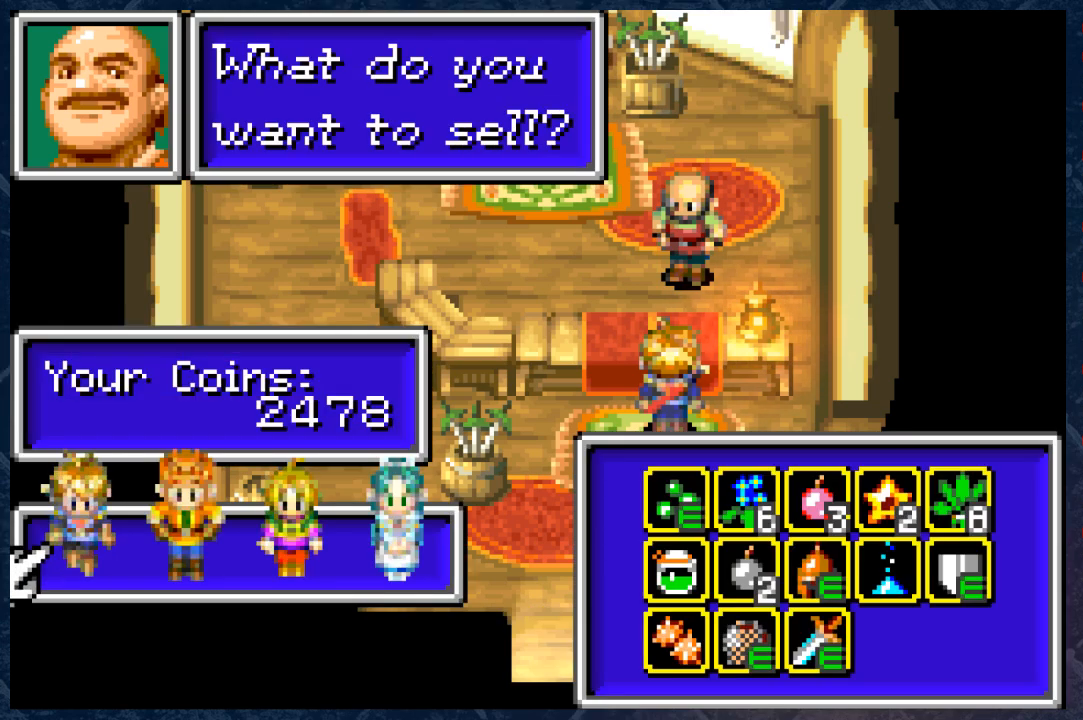
{"buttons": [], "left_stick": "center", "right_stick": "center", "events": [[200, "DPAD_RIGHT", "down"], [300, "DPAD_RIGHT", "up"], [383, "DPAD_RIGHT", "down"], [483, "DPAD_RIGHT", "up"]]}
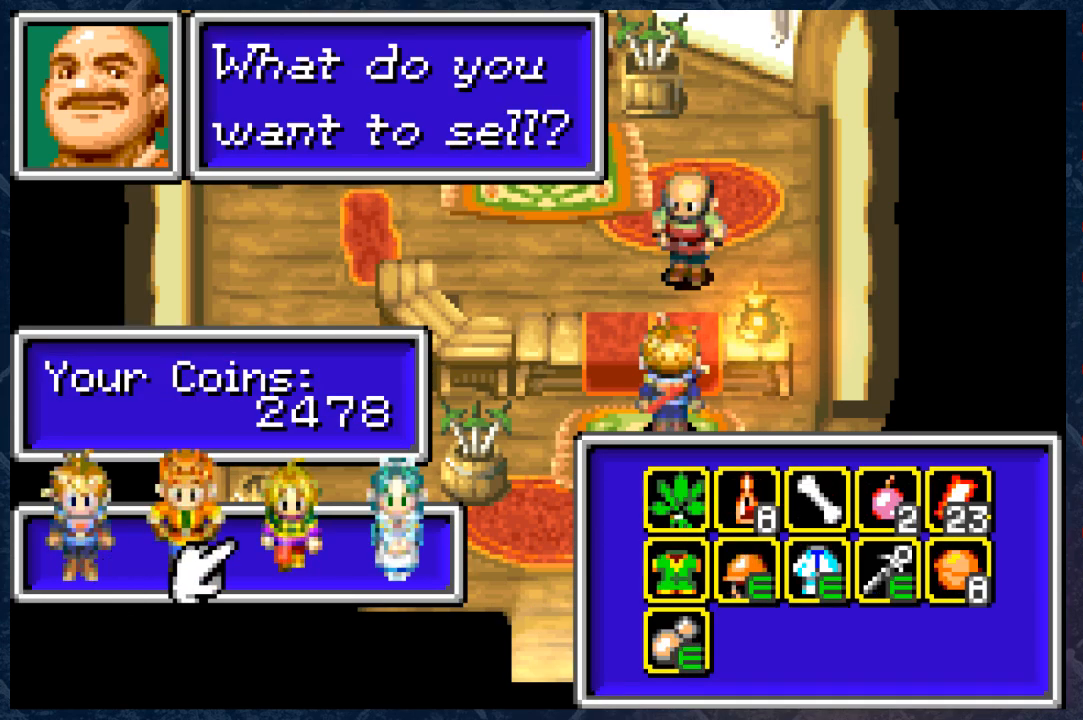
{"buttons": ["A"], "left_stick": "center", "right_stick": "center", "events": [[50, "DPAD_RIGHT", "down"], [117, "DPAD_RIGHT", "up"], [467, "A", "down"]]}
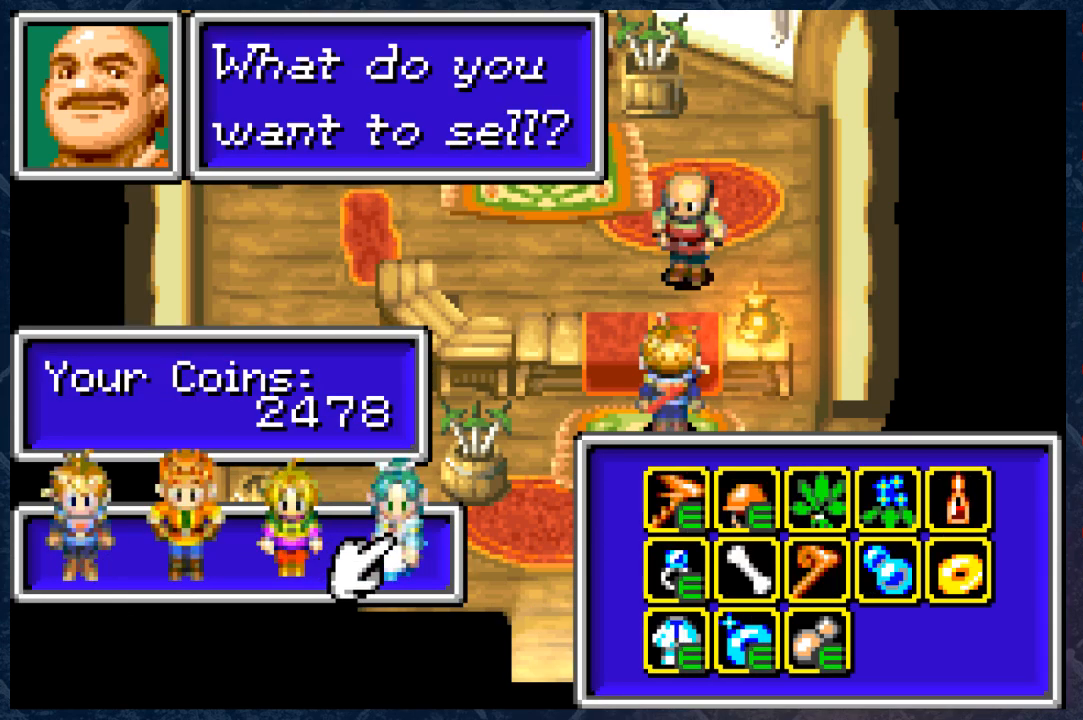
{"buttons": [], "left_stick": "center", "right_stick": "center", "events": [[83, "A", "up"]]}
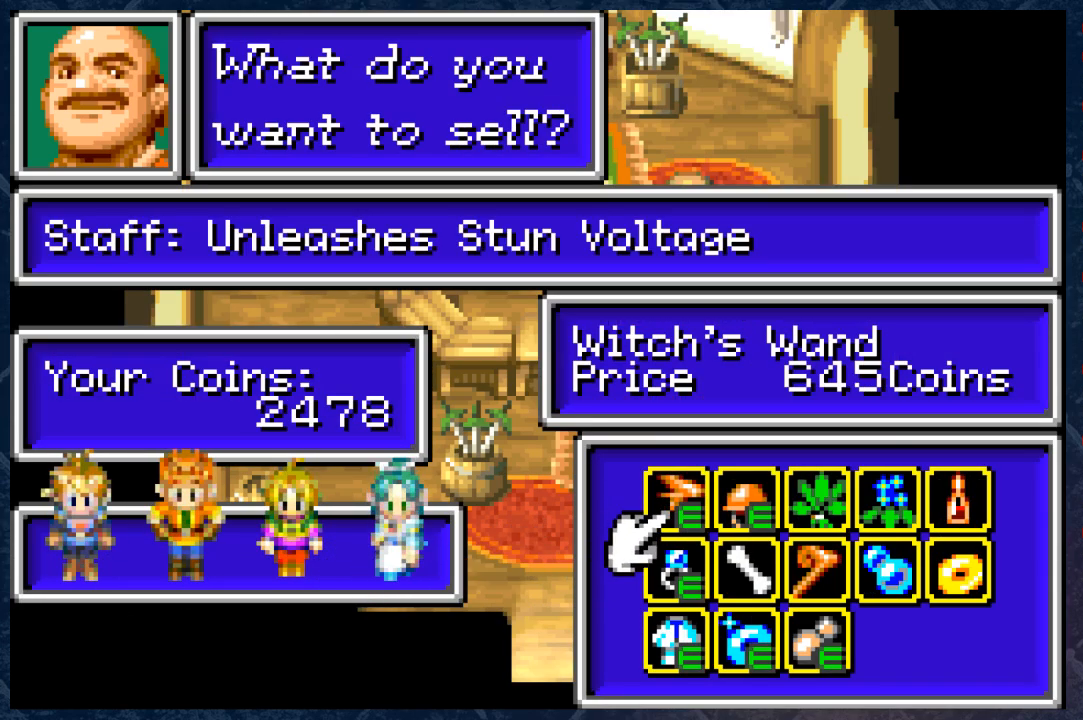
{"buttons": ["DPAD_LEFT"], "left_stick": "center", "right_stick": "center", "events": [[100, "DPAD_RIGHT", "down"], [217, "DPAD_RIGHT", "up"], [433, "DPAD_LEFT", "down"]]}
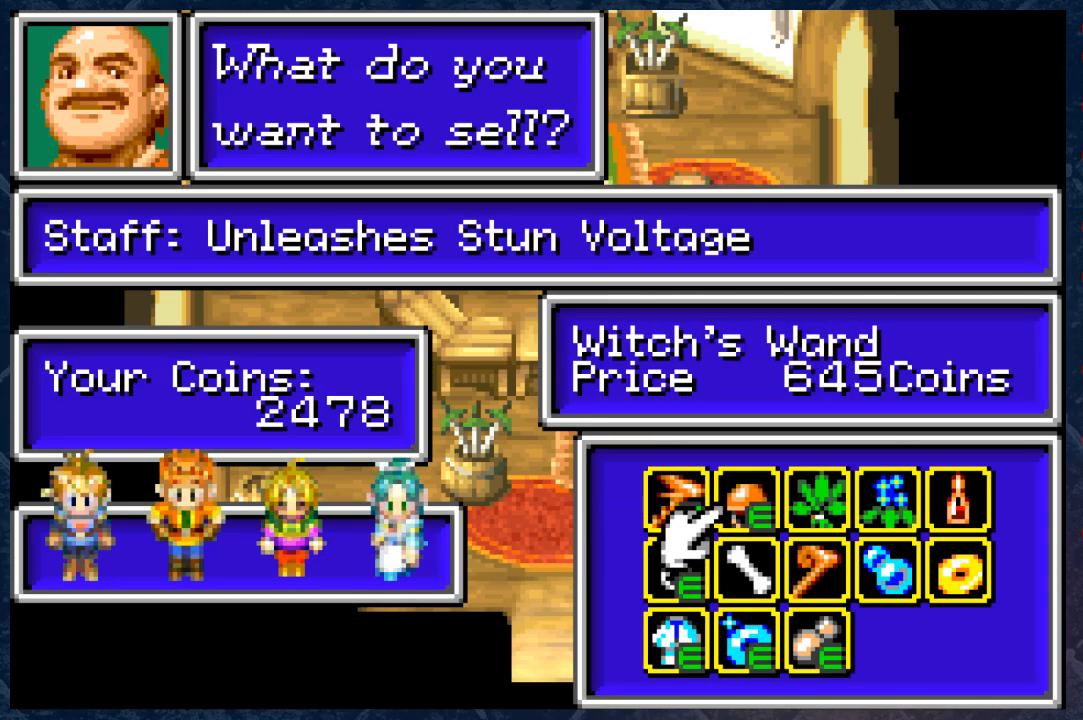
{"buttons": [], "left_stick": "center", "right_stick": "center", "events": [[50, "DPAD_LEFT", "up"]]}
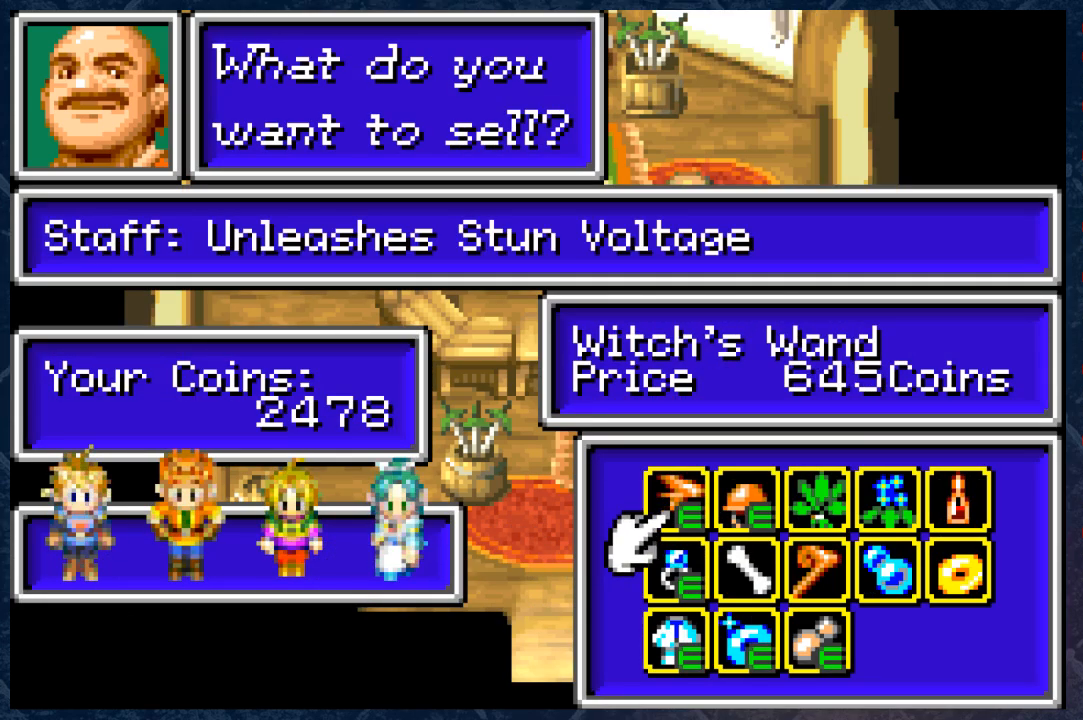
{"buttons": [], "left_stick": "center", "right_stick": "center", "events": []}
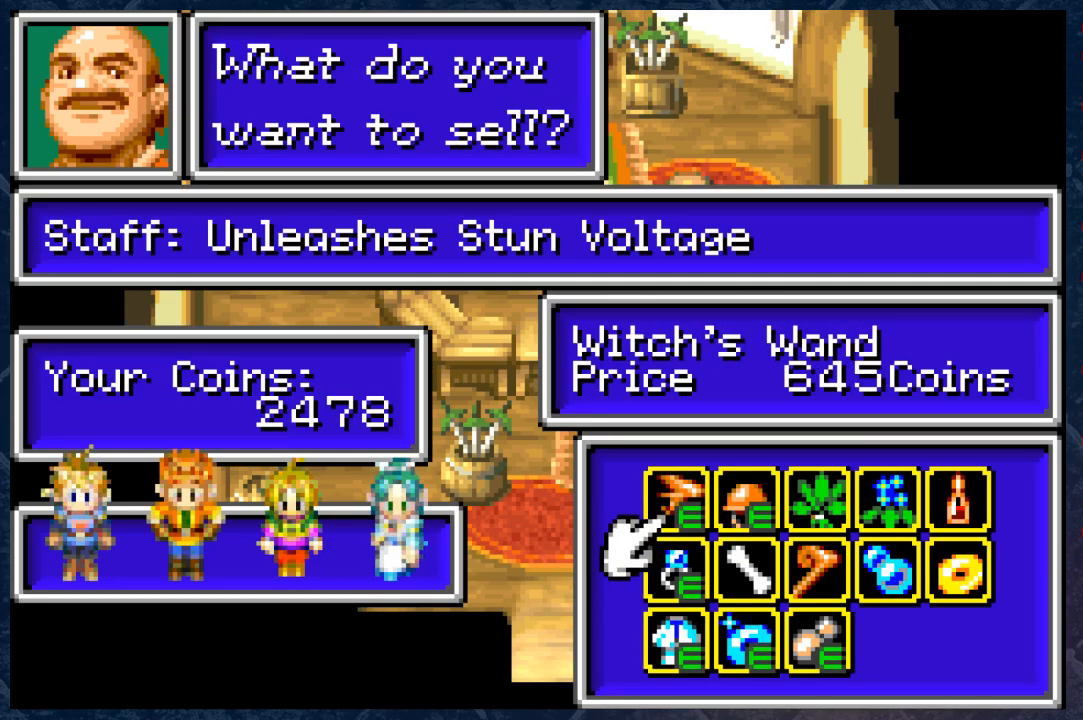
{"buttons": [], "left_stick": "center", "right_stick": "center", "events": []}
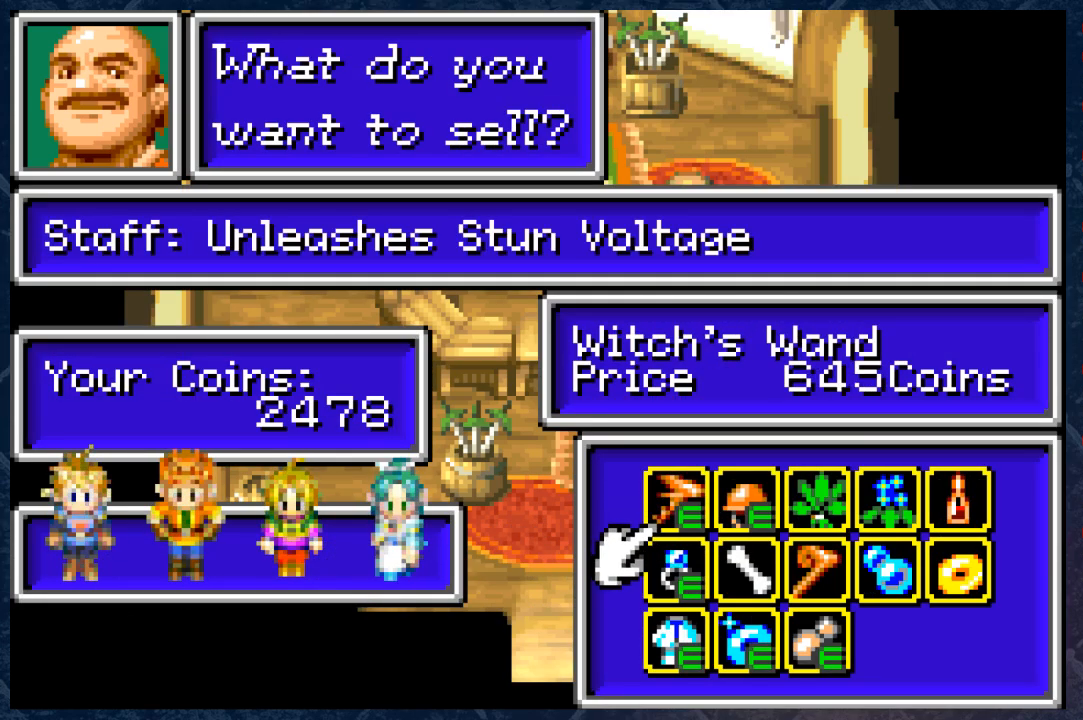
{"buttons": [], "left_stick": "center", "right_stick": "center", "events": []}
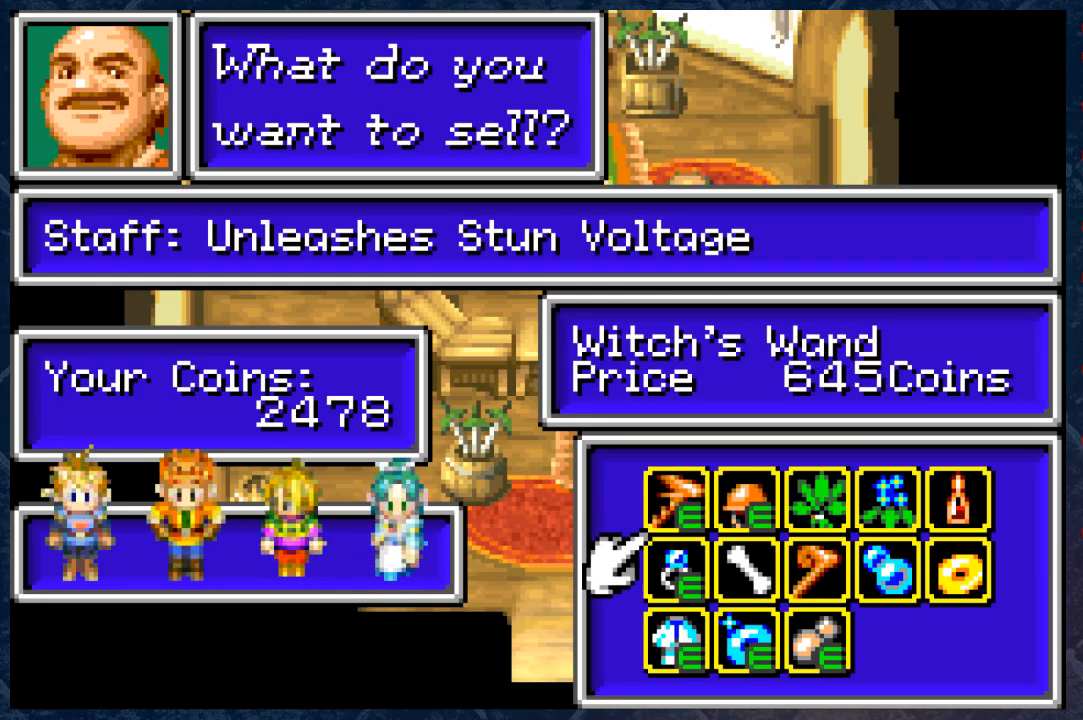
{"buttons": [], "left_stick": "center", "right_stick": "center", "events": []}
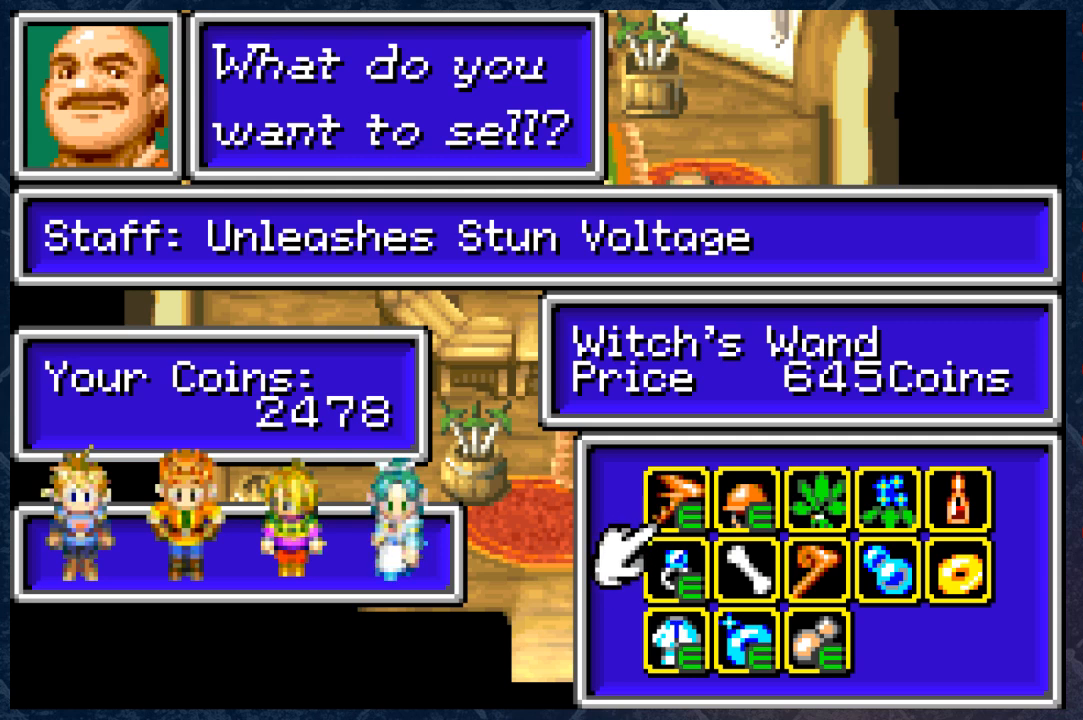
{"buttons": [], "left_stick": "center", "right_stick": "center", "events": []}